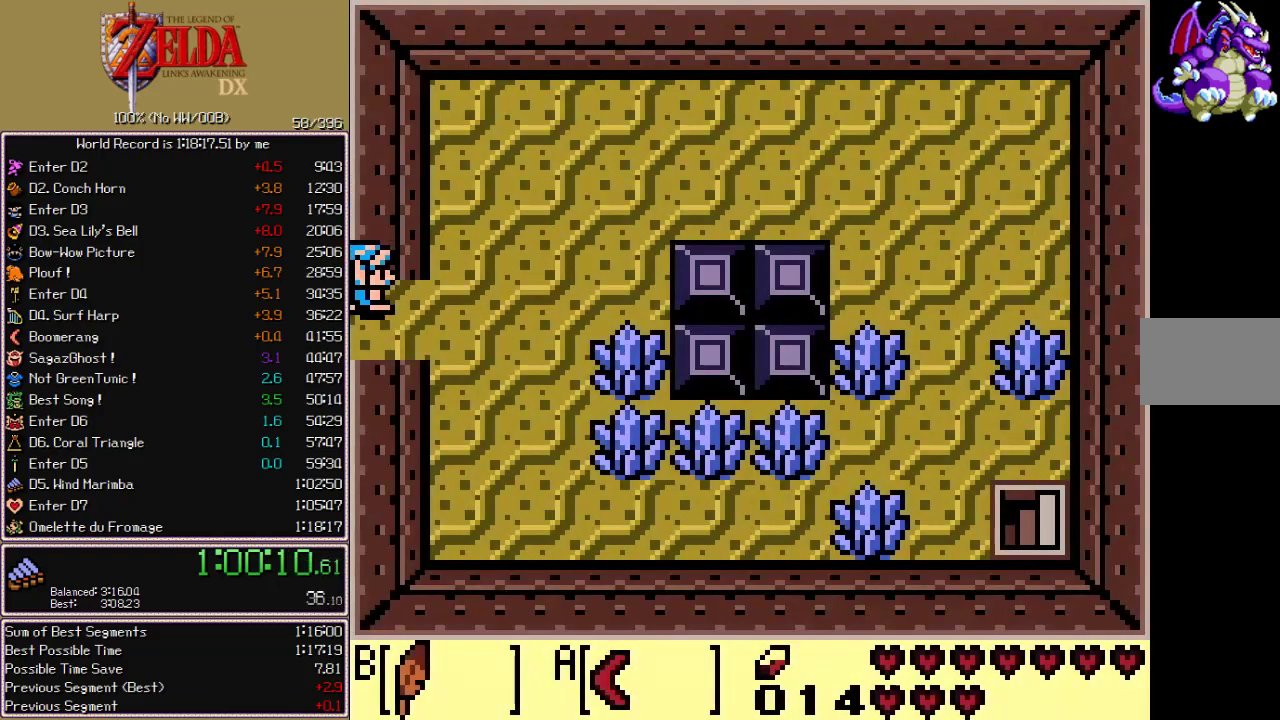
Gameplay with a controller (Nintendo layout); each line is a JSON object with the inputs held at the frame after it (dt_ms = milliseconds from this image to that frame). "events" lists button and stick changes between this image and that frame as [ms after this image, input, new state], when the widget could be followed in between. Not read: L3 R3 START.
{"dt_ms": 500, "buttons": ["DPAD_RIGHT"]}
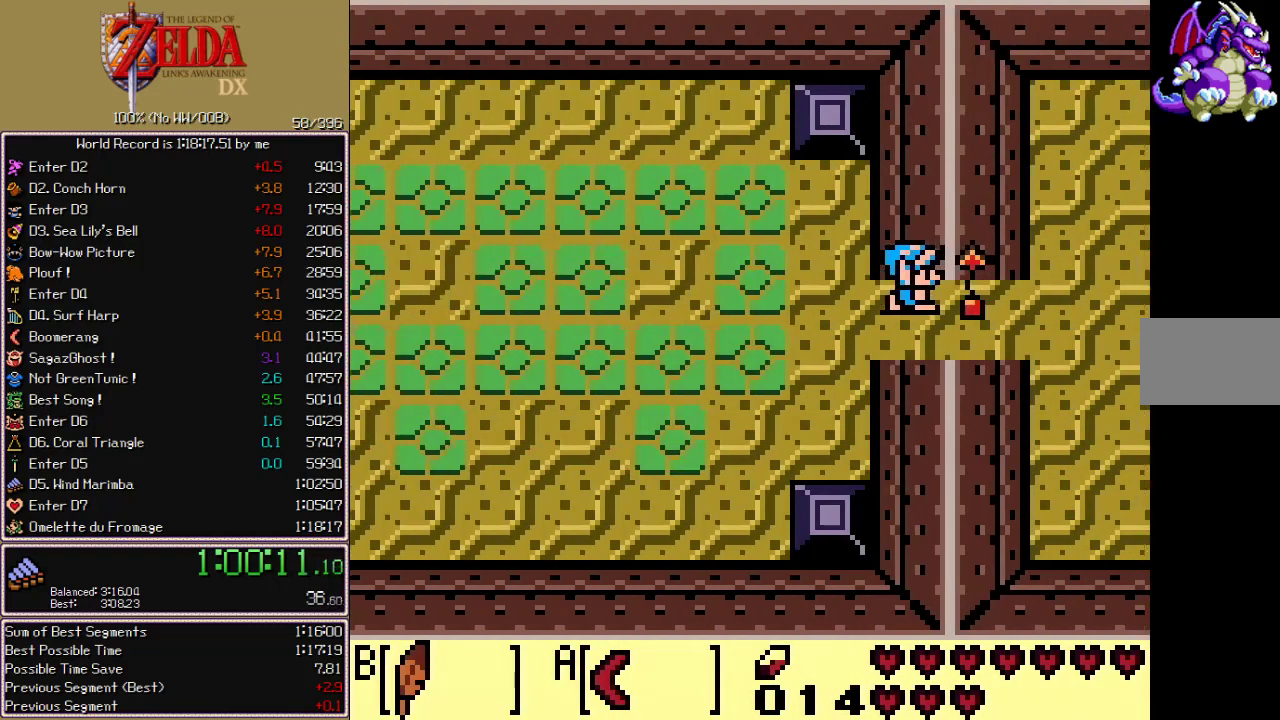
{"dt_ms": 1000, "buttons": ["DPAD_RIGHT"]}
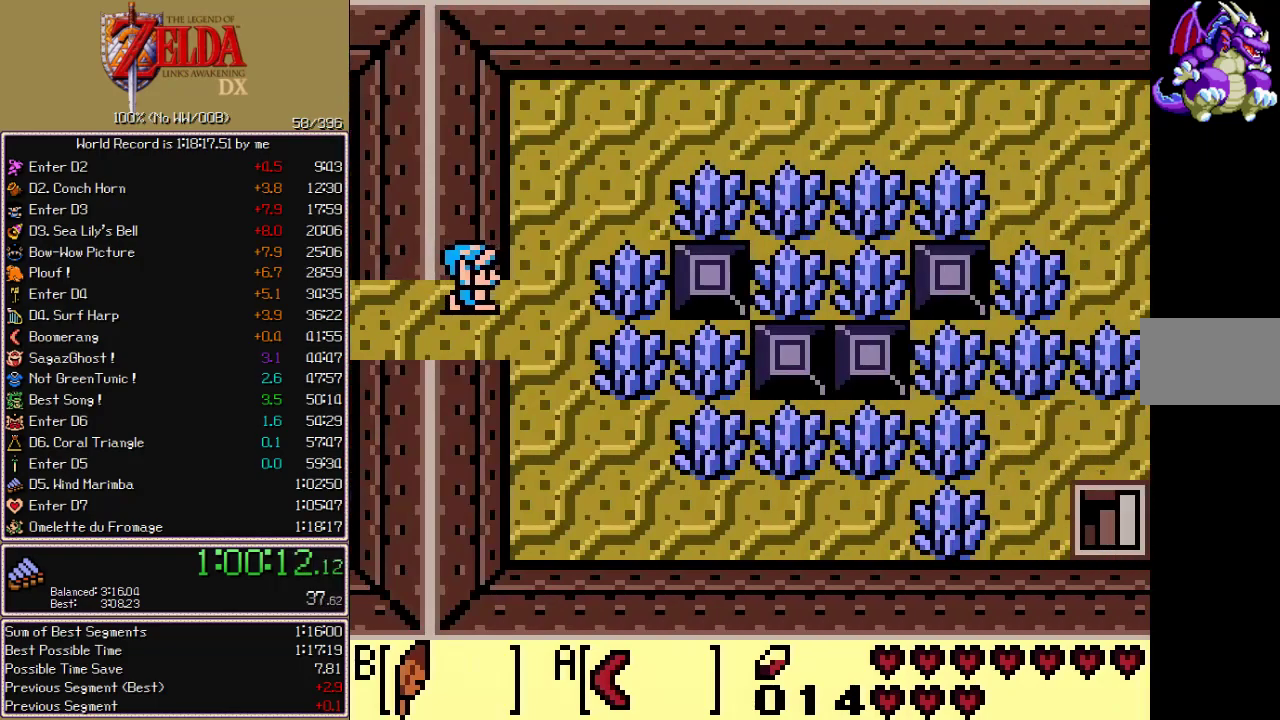
{"dt_ms": 500, "buttons": [], "events": [[417, "DPAD_RIGHT", "up"]]}
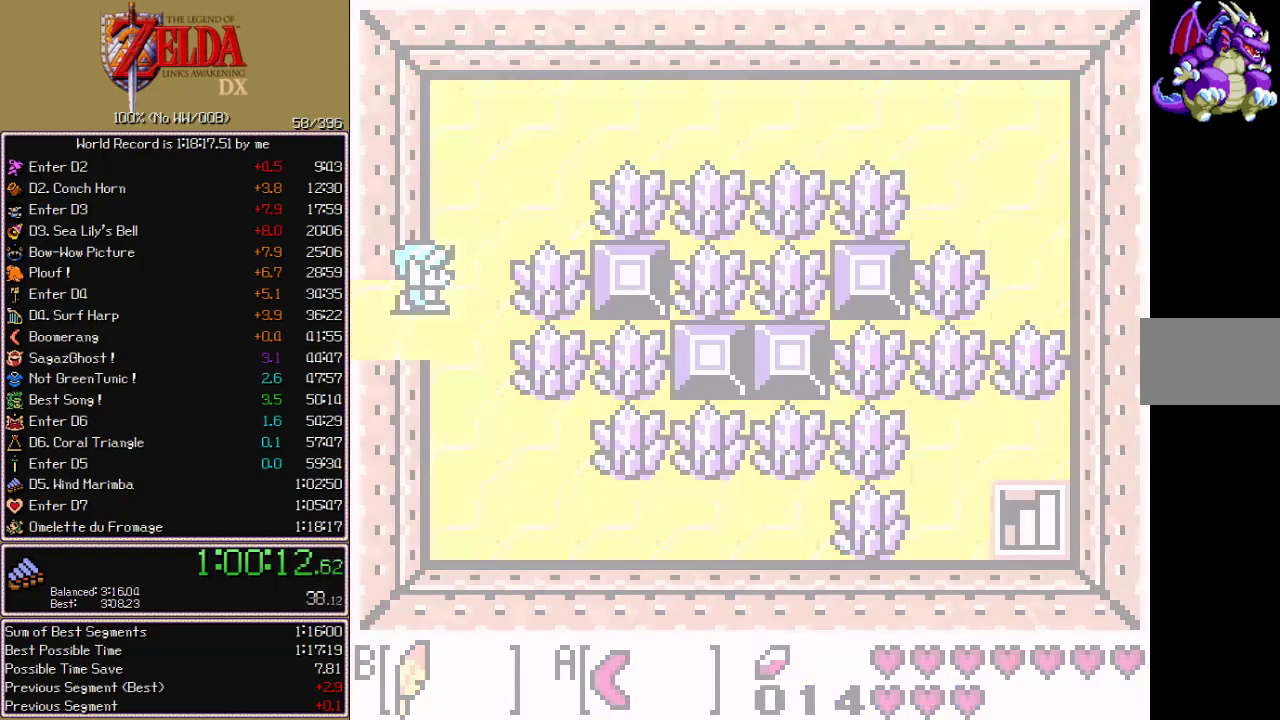
{"dt_ms": 500, "buttons": [], "events": []}
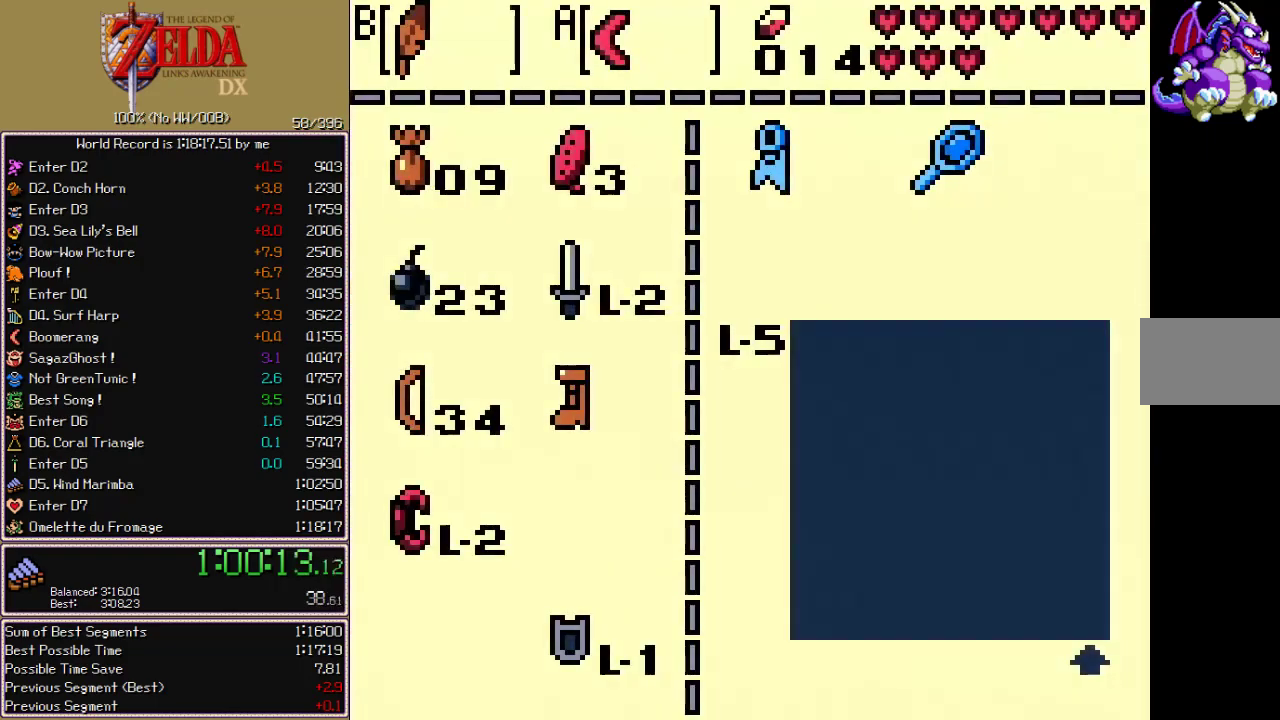
{"dt_ms": 500, "buttons": ["DPAD_RIGHT"], "events": [[33, "A", "down"], [150, "A", "up"], [217, "DPAD_RIGHT", "down"]]}
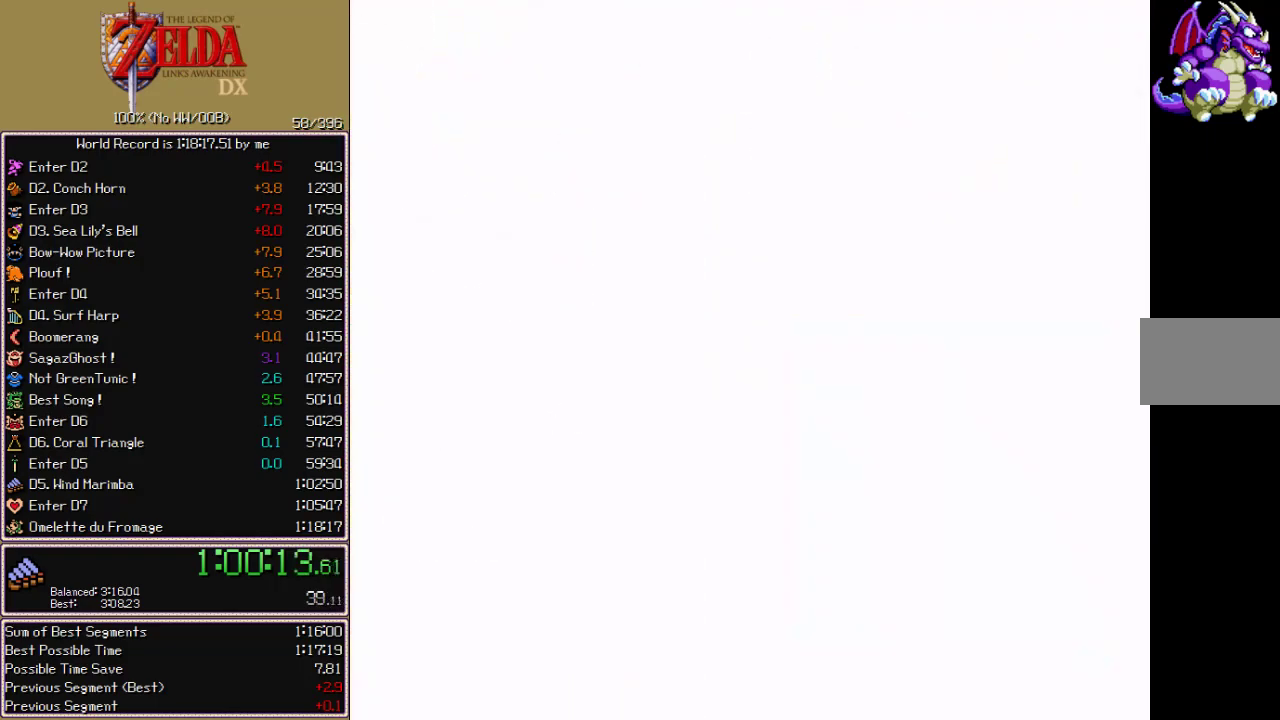
{"dt_ms": 500, "buttons": ["A", "B", "DPAD_UP", "DPAD_RIGHT"], "events": [[400, "DPAD_UP", "down"], [467, "B", "down"], [500, "A", "down"]]}
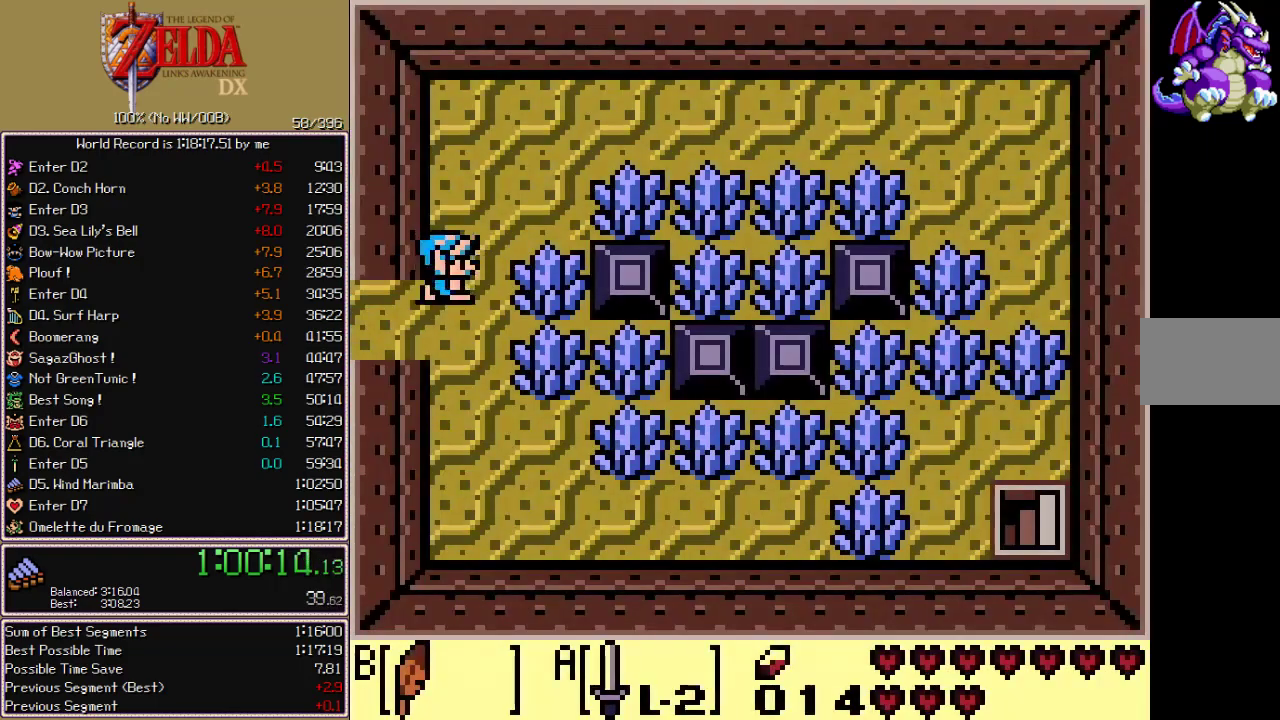
{"dt_ms": 500, "buttons": ["DPAD_DOWN", "DPAD_RIGHT"], "events": [[50, "B", "up"], [67, "A", "up"], [167, "A", "down"], [217, "DPAD_DOWN", "down"], [217, "DPAD_UP", "up"], [233, "A", "up"]]}
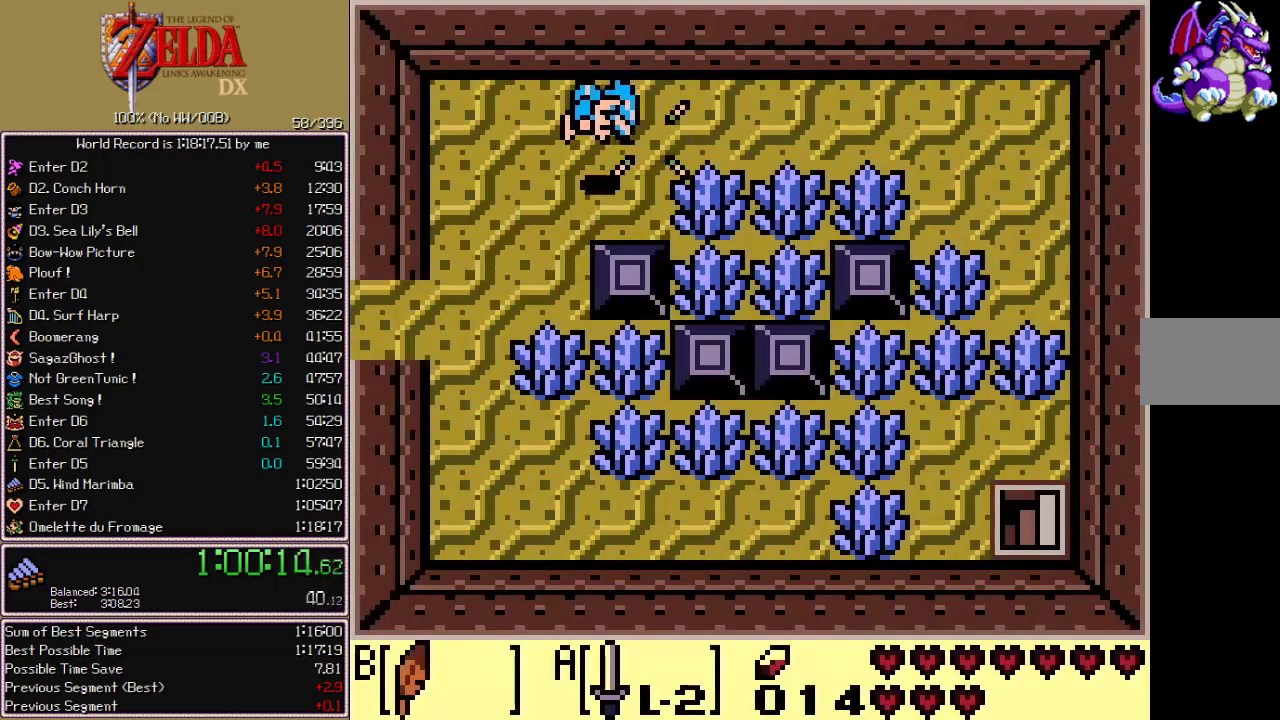
{"dt_ms": 500, "buttons": ["A", "DPAD_DOWN"], "events": [[150, "DPAD_DOWN", "up"], [200, "B", "down"], [233, "A", "down"], [300, "B", "up"], [333, "A", "up"], [367, "DPAD_DOWN", "down"], [367, "DPAD_RIGHT", "up"], [417, "A", "down"]]}
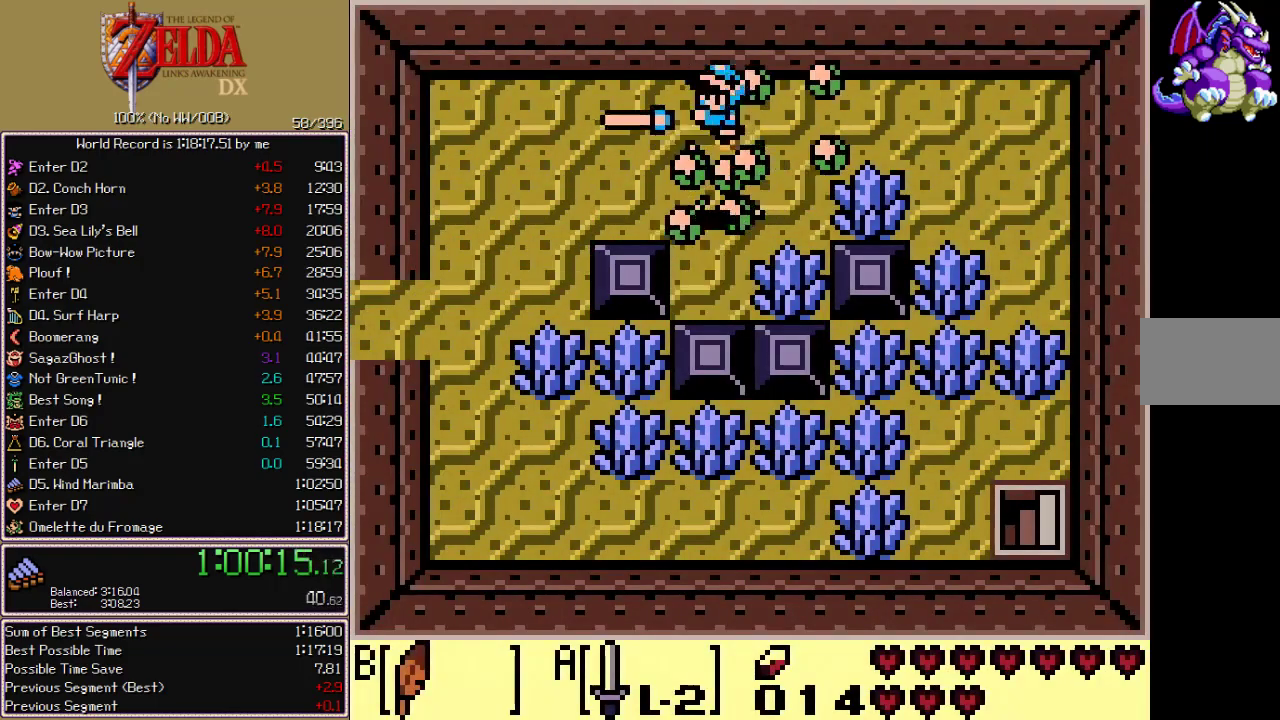
{"dt_ms": 500, "buttons": ["DPAD_UP"], "events": [[117, "A", "up"], [167, "DPAD_DOWN", "up"], [250, "DPAD_RIGHT", "down"], [283, "DPAD_RIGHT", "up"], [383, "DPAD_RIGHT", "down"], [383, "DPAD_UP", "down"], [400, "DPAD_UP", "up"], [450, "DPAD_UP", "down"], [483, "DPAD_RIGHT", "up"]]}
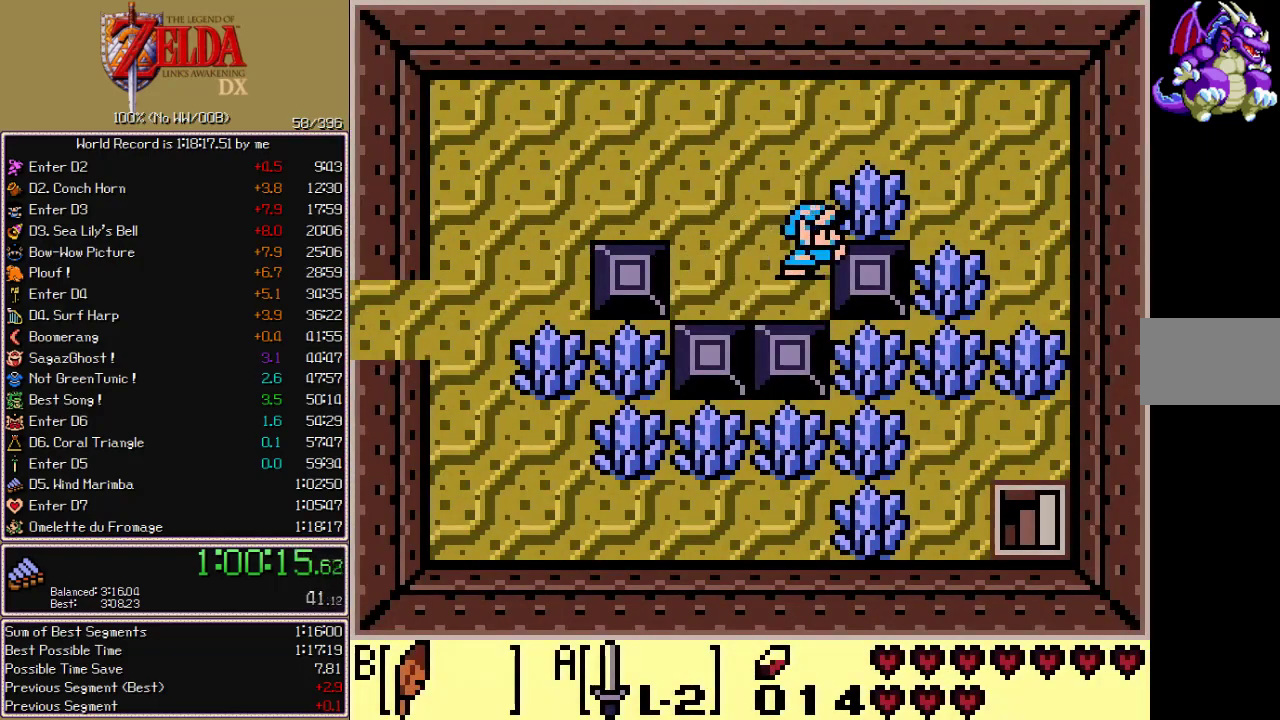
{"dt_ms": 500, "buttons": ["A", "DPAD_DOWN"], "events": [[33, "DPAD_RIGHT", "down"], [50, "DPAD_UP", "up"], [150, "B", "down"], [217, "A", "down"], [267, "B", "up"], [317, "A", "up"], [367, "DPAD_RIGHT", "up"], [417, "DPAD_DOWN", "down"], [467, "A", "down"]]}
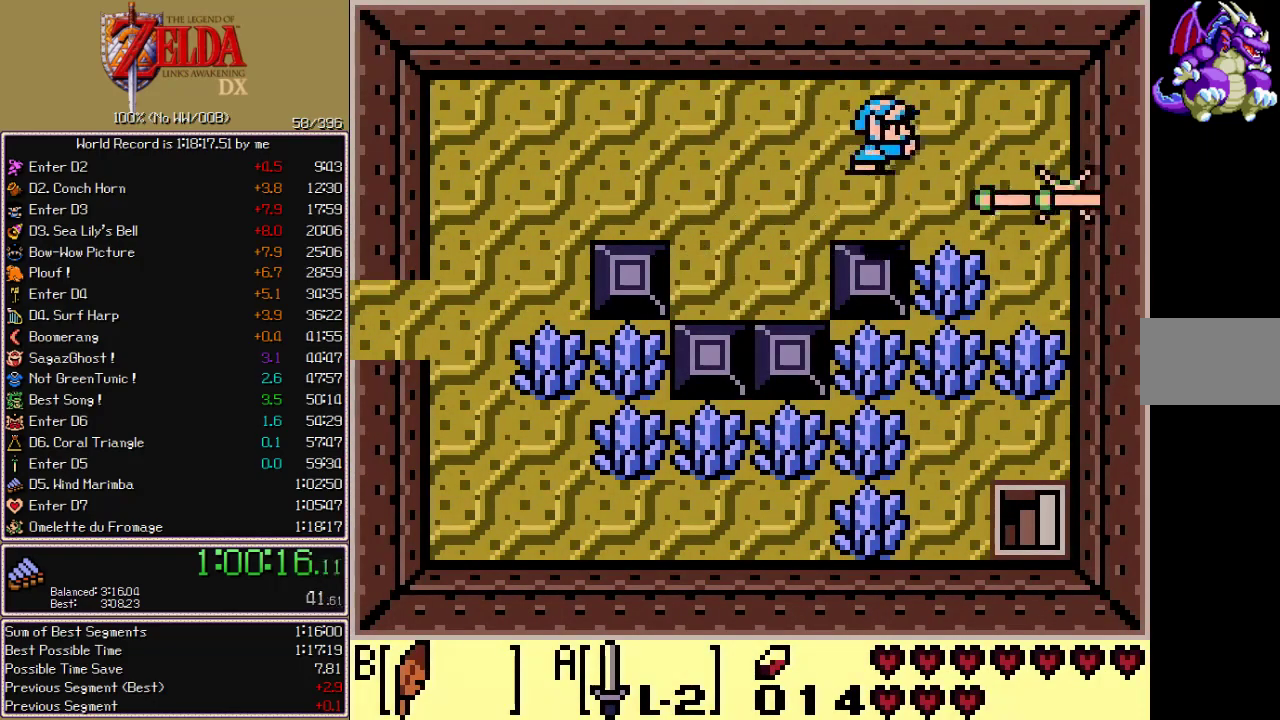
{"dt_ms": 500, "buttons": ["DPAD_LEFT"], "events": [[83, "A", "up"], [250, "DPAD_LEFT", "down"], [267, "DPAD_DOWN", "up"]]}
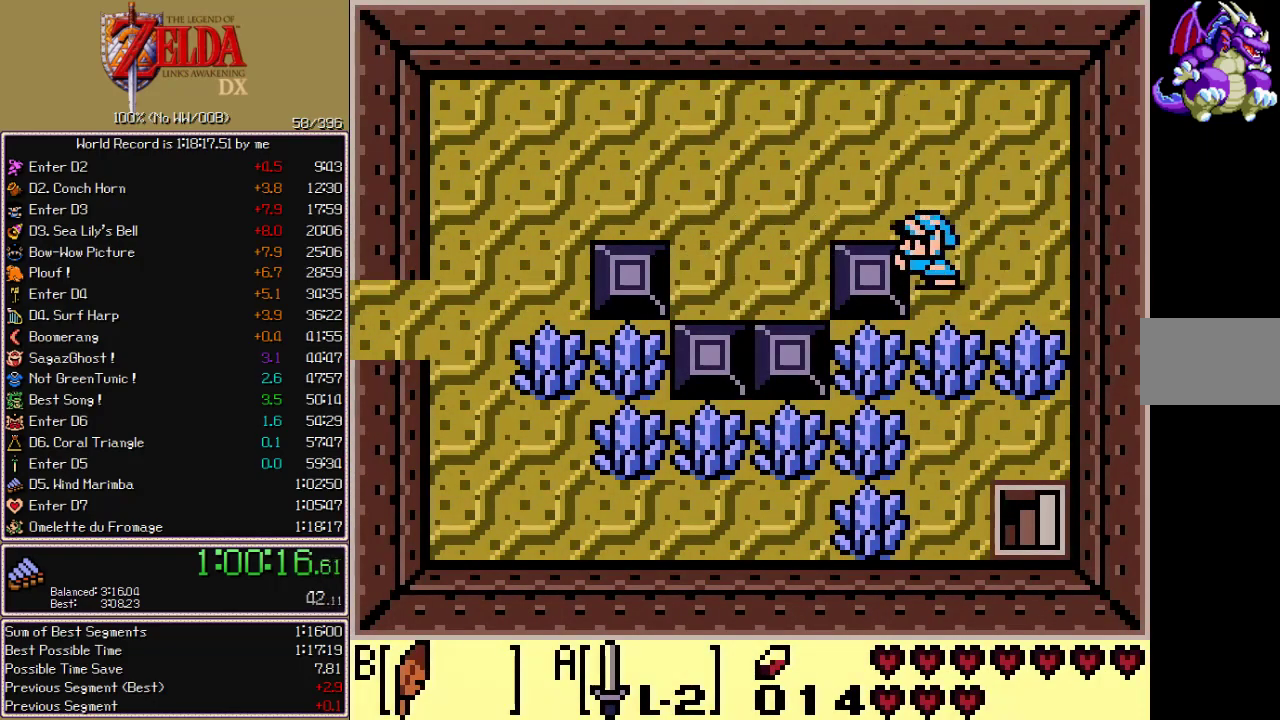
{"dt_ms": 500, "buttons": ["DPAD_UP"], "events": [[483, "DPAD_UP", "down"], [500, "DPAD_LEFT", "up"]]}
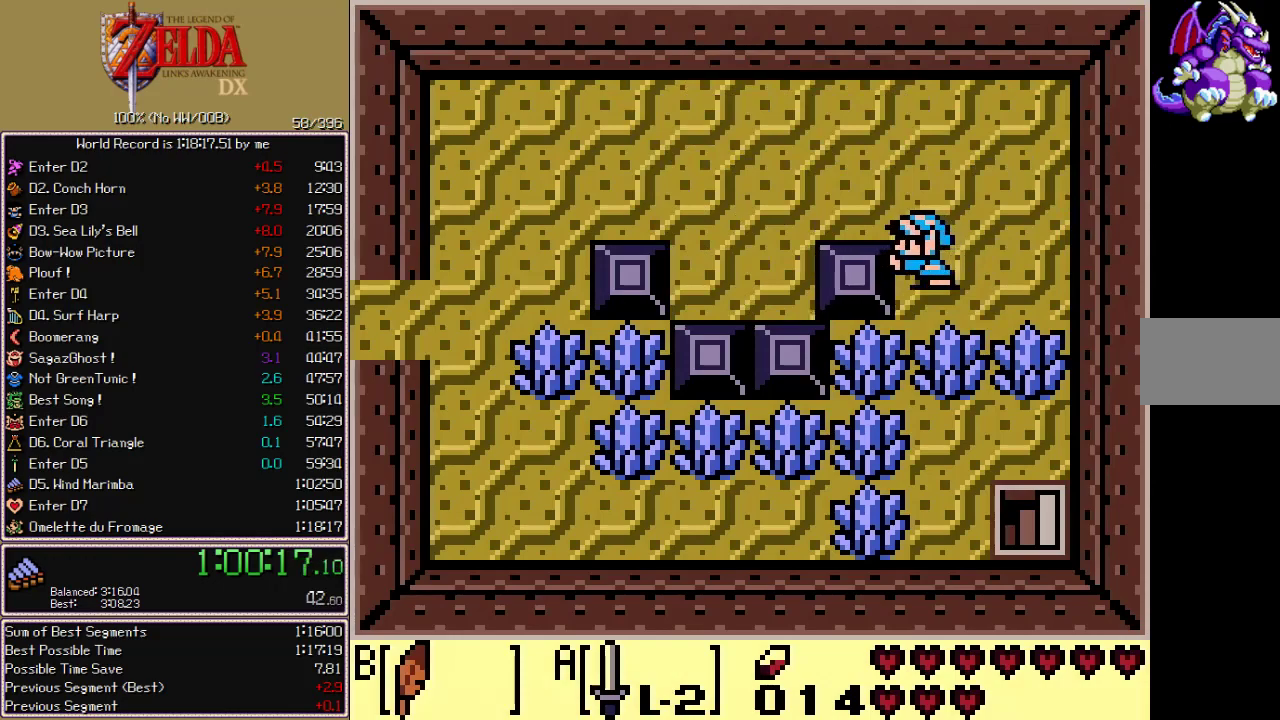
{"dt_ms": 500, "buttons": ["DPAD_LEFT"], "events": [[100, "DPAD_LEFT", "down"], [117, "DPAD_UP", "up"], [217, "B", "down"], [333, "B", "up"]]}
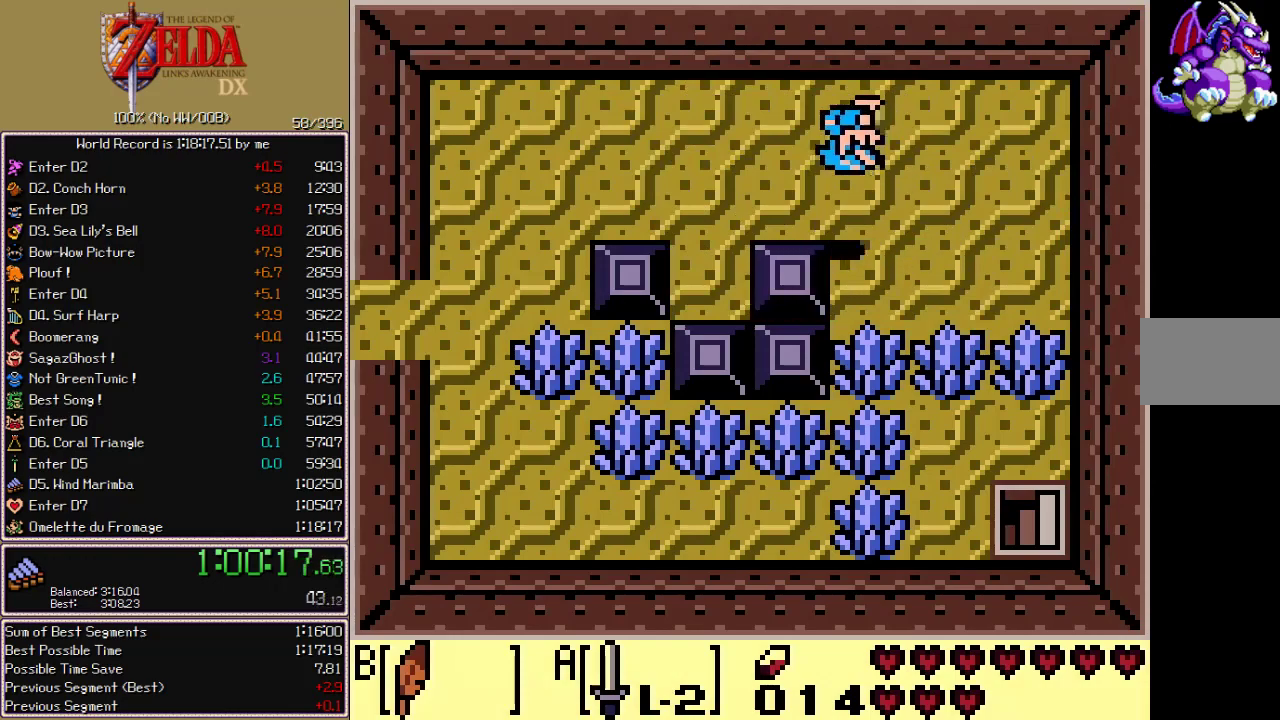
{"dt_ms": 500, "buttons": ["DPAD_LEFT"], "events": []}
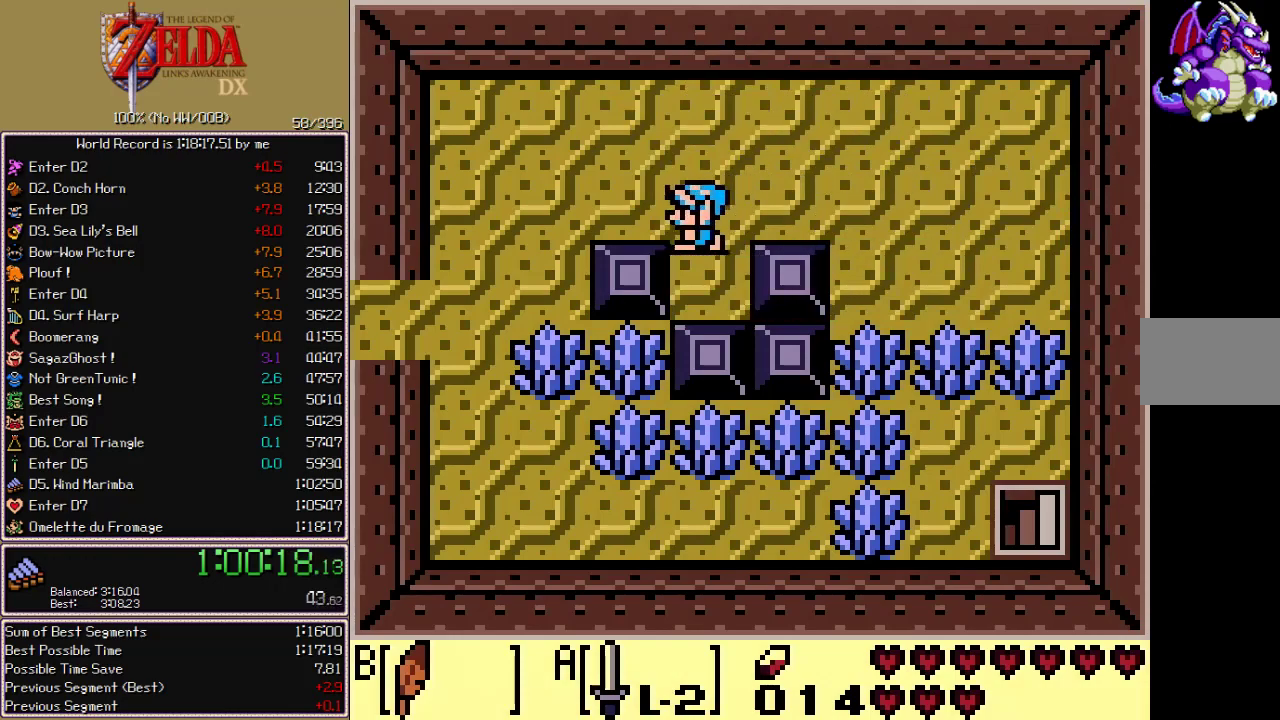
{"dt_ms": 500, "buttons": ["DPAD_DOWN"], "events": [[367, "DPAD_DOWN", "down"], [367, "DPAD_LEFT", "up"]]}
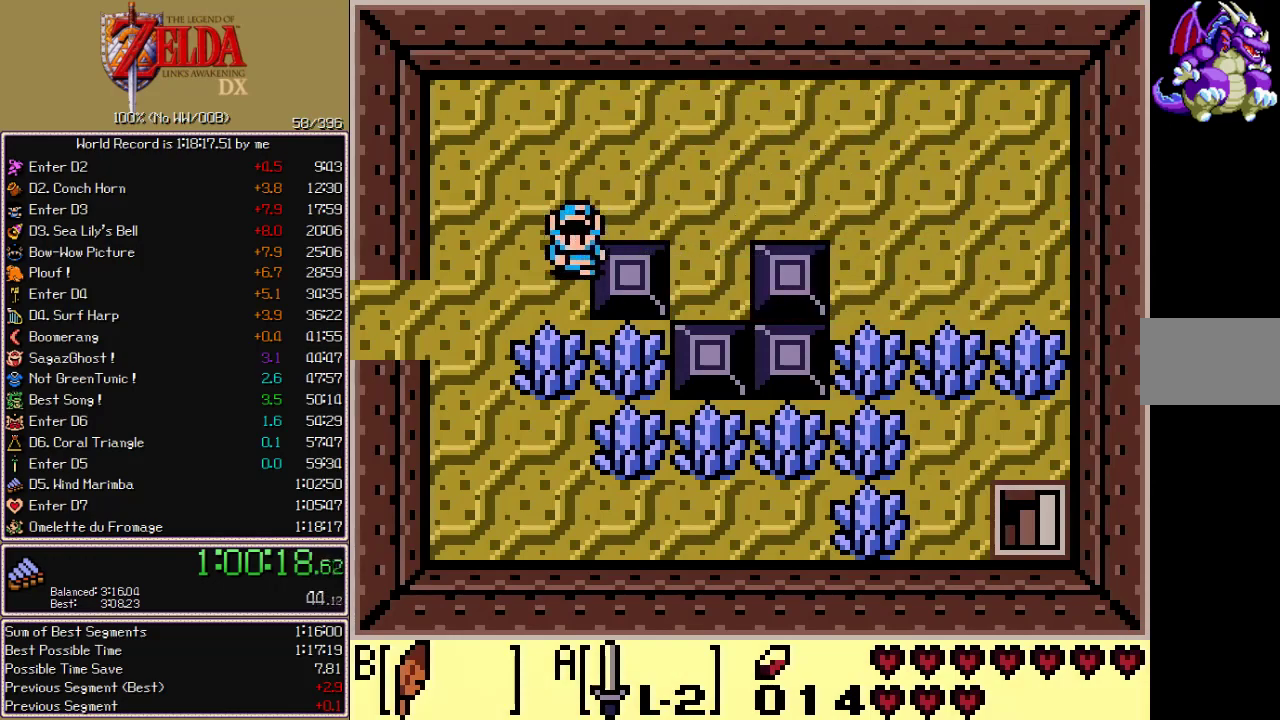
{"dt_ms": 500, "buttons": ["DPAD_RIGHT"], "events": [[33, "DPAD_DOWN", "up"], [33, "DPAD_RIGHT", "down"]]}
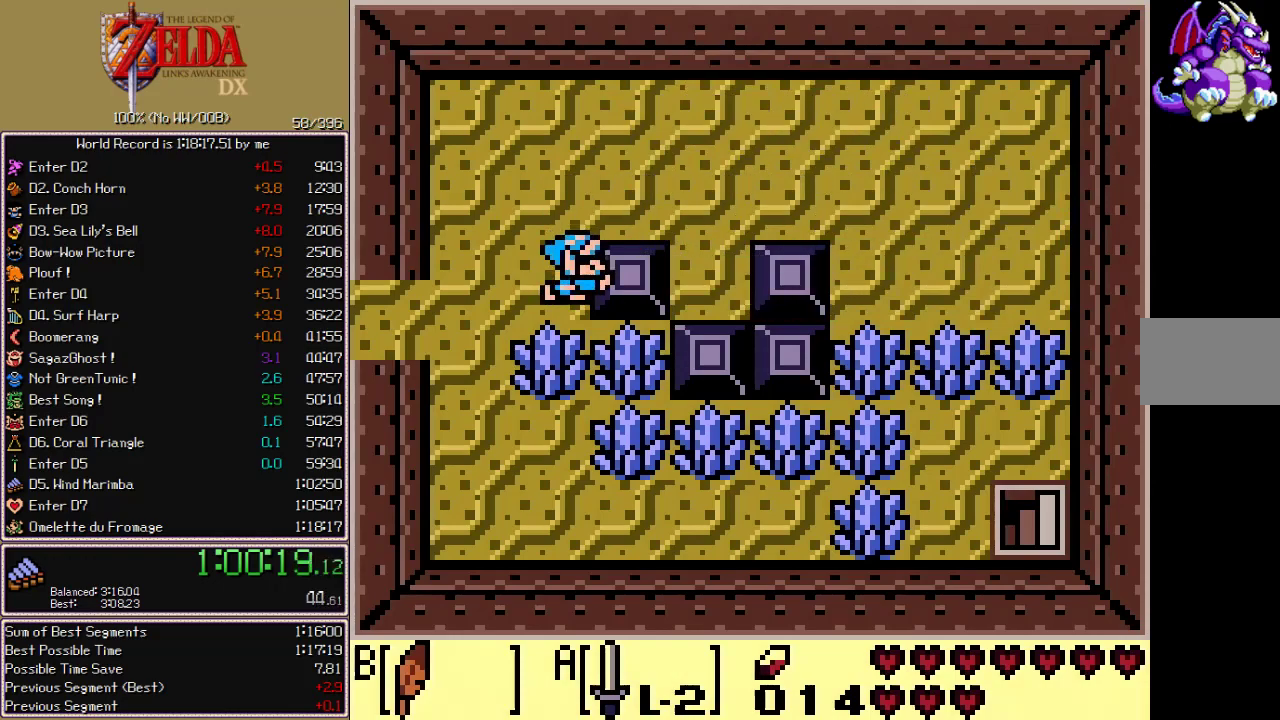
{"dt_ms": 500, "buttons": ["DPAD_LEFT"], "events": [[167, "DPAD_RIGHT", "up"], [200, "DPAD_LEFT", "down"]]}
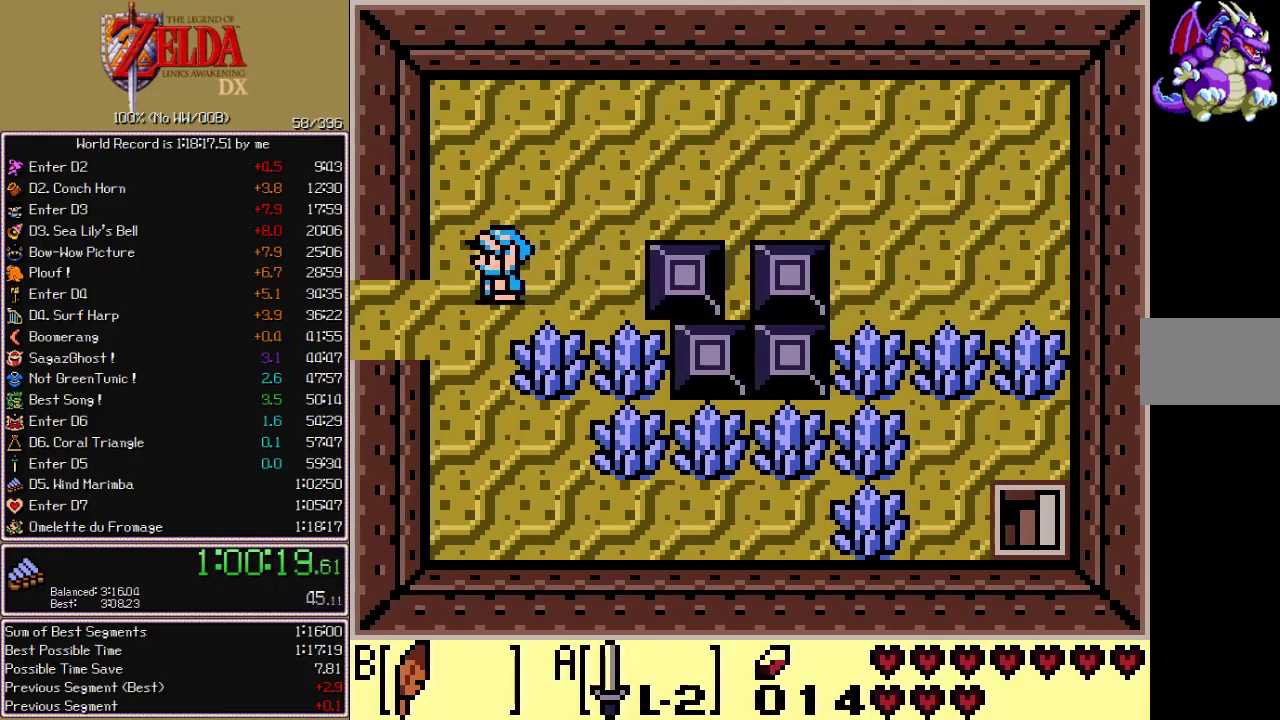
{"dt_ms": 500, "buttons": ["B"], "events": [[317, "DPAD_LEFT", "up"], [383, "DPAD_RIGHT", "down"], [450, "B", "down"], [450, "DPAD_RIGHT", "up"]]}
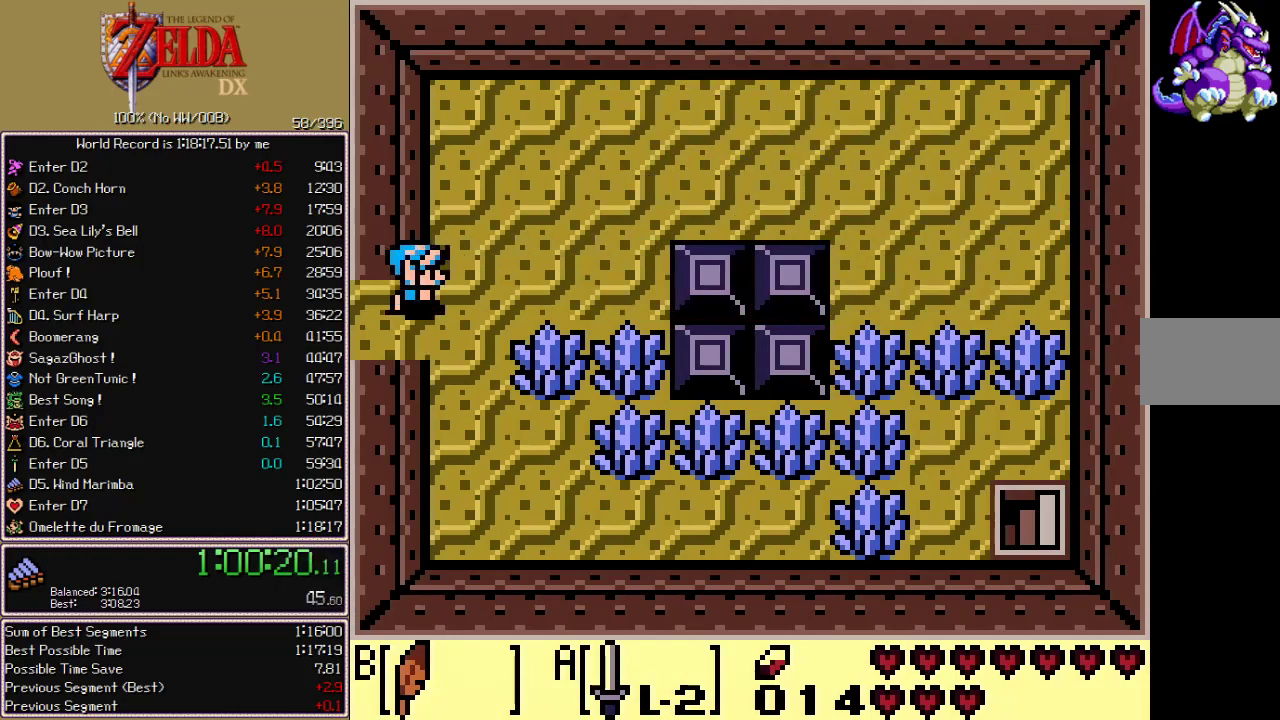
{"dt_ms": 500, "buttons": [], "events": [[33, "B", "up"], [117, "DPAD_LEFT", "down"], [233, "DPAD_LEFT", "up"]]}
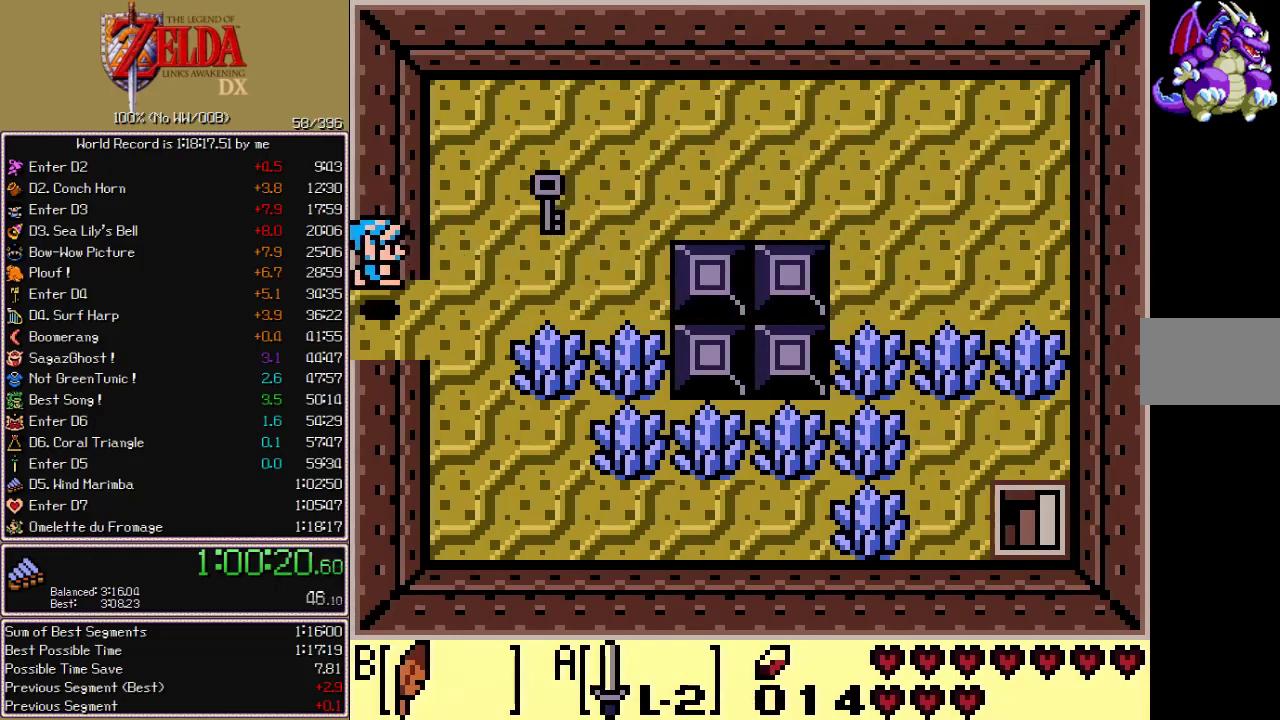
{"dt_ms": 500, "buttons": [], "events": [[100, "DPAD_RIGHT", "down"], [133, "DPAD_RIGHT", "up"]]}
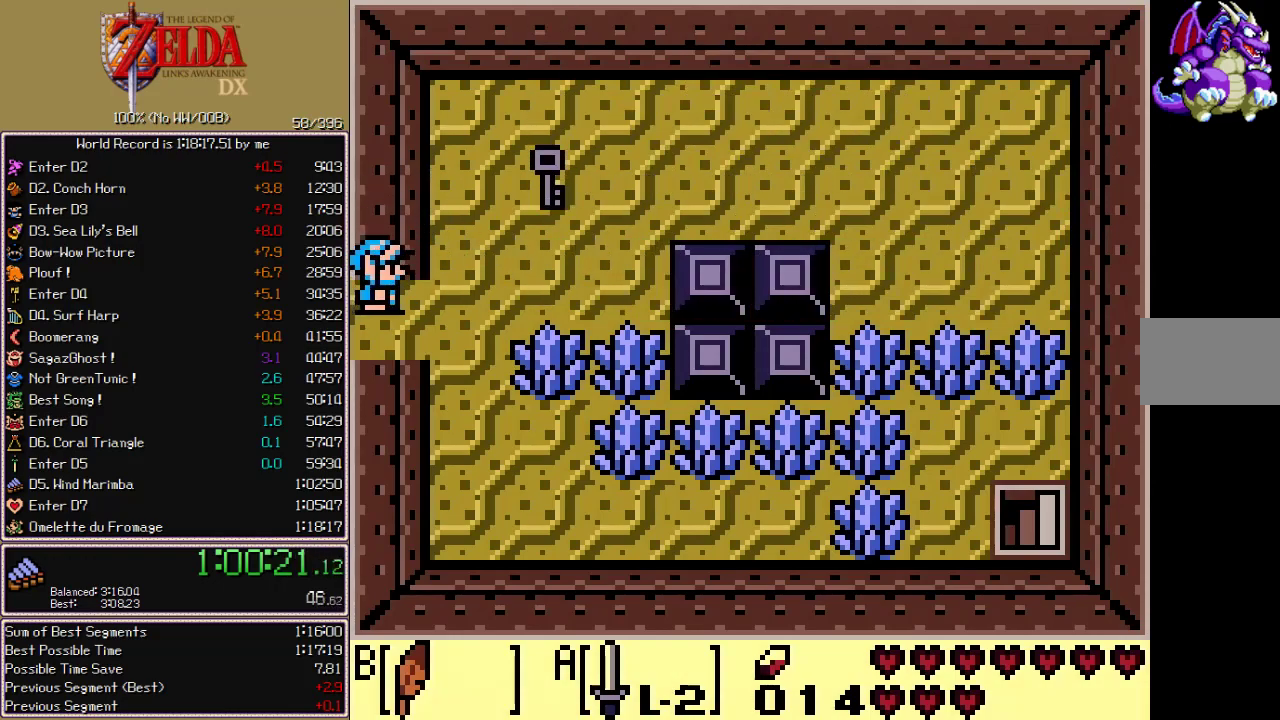
{"dt_ms": 500, "buttons": [], "events": [[50, "DPAD_RIGHT", "down"], [67, "DPAD_RIGHT", "up"]]}
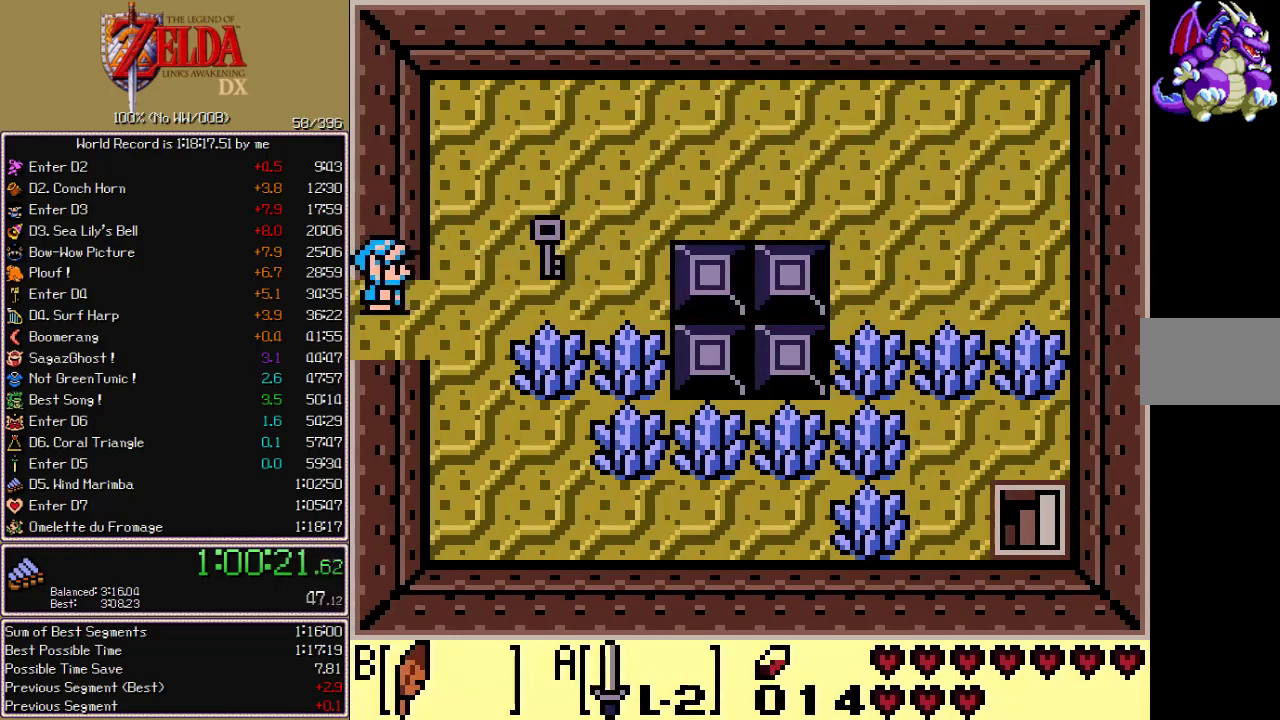
{"dt_ms": 500, "buttons": ["A"], "events": [[467, "A", "down"]]}
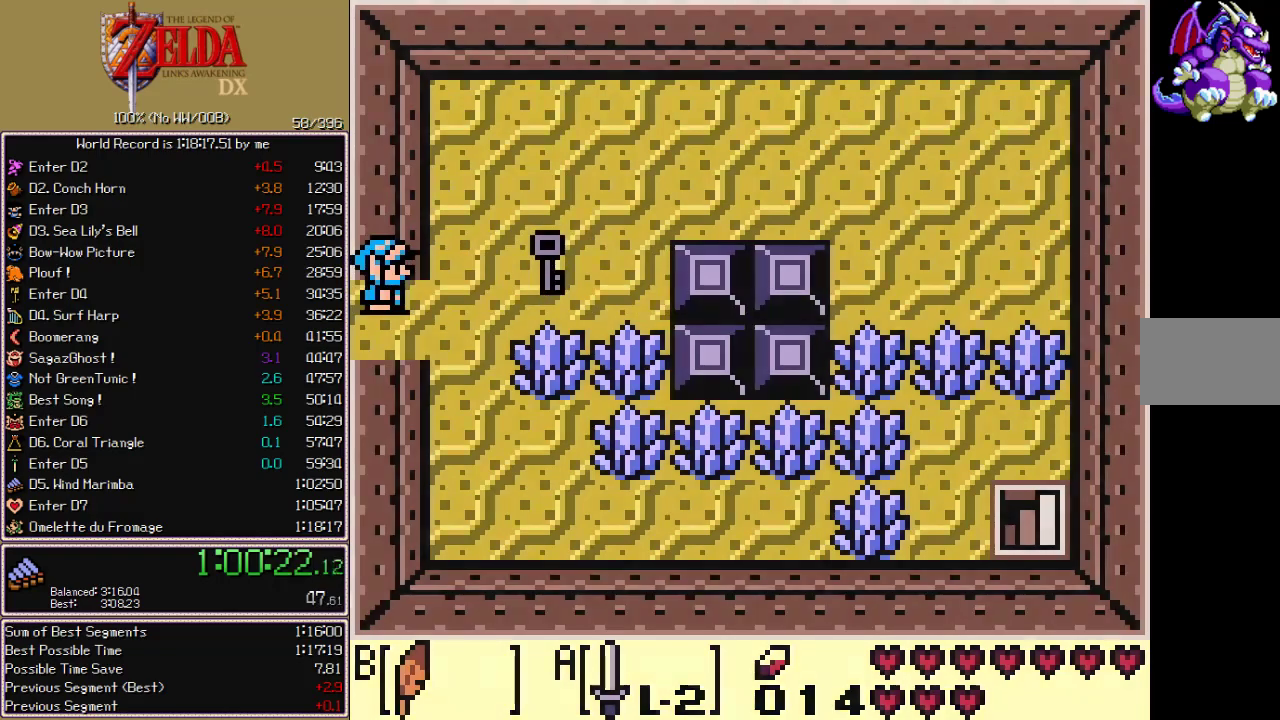
{"dt_ms": 500, "buttons": [], "events": [[33, "A", "up"], [100, "A", "down"], [150, "A", "up"], [233, "A", "down"], [267, "A", "up"], [300, "A", "down"], [400, "A", "up"]]}
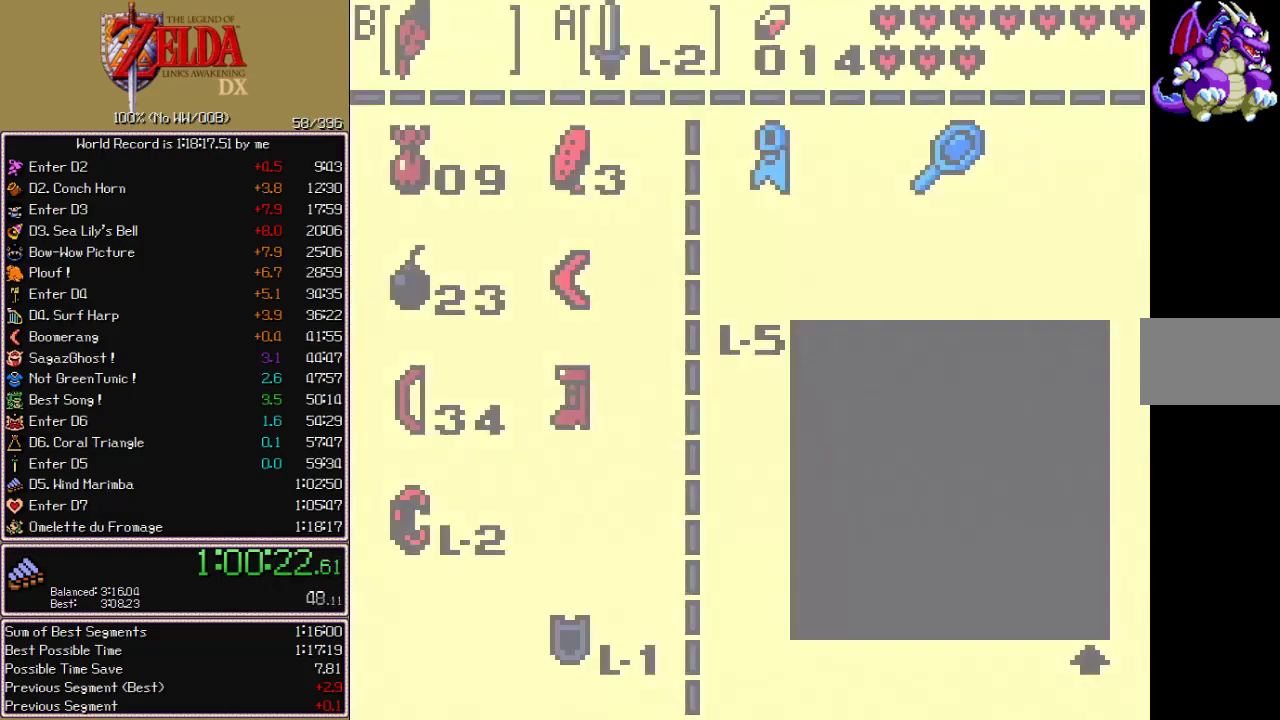
{"dt_ms": 500, "buttons": ["A", "B"], "events": [[200, "A", "down"], [300, "A", "up"], [383, "A", "down"], [383, "B", "down"]]}
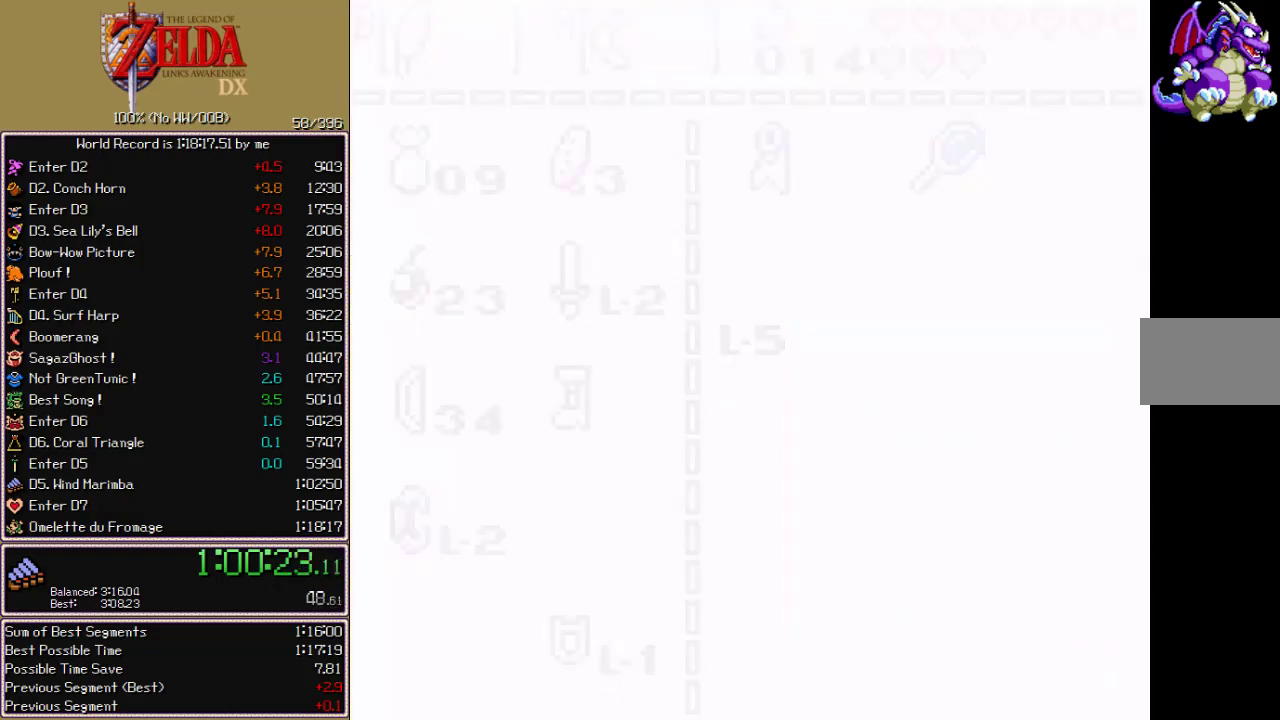
{"dt_ms": 500, "buttons": ["A", "B"], "events": []}
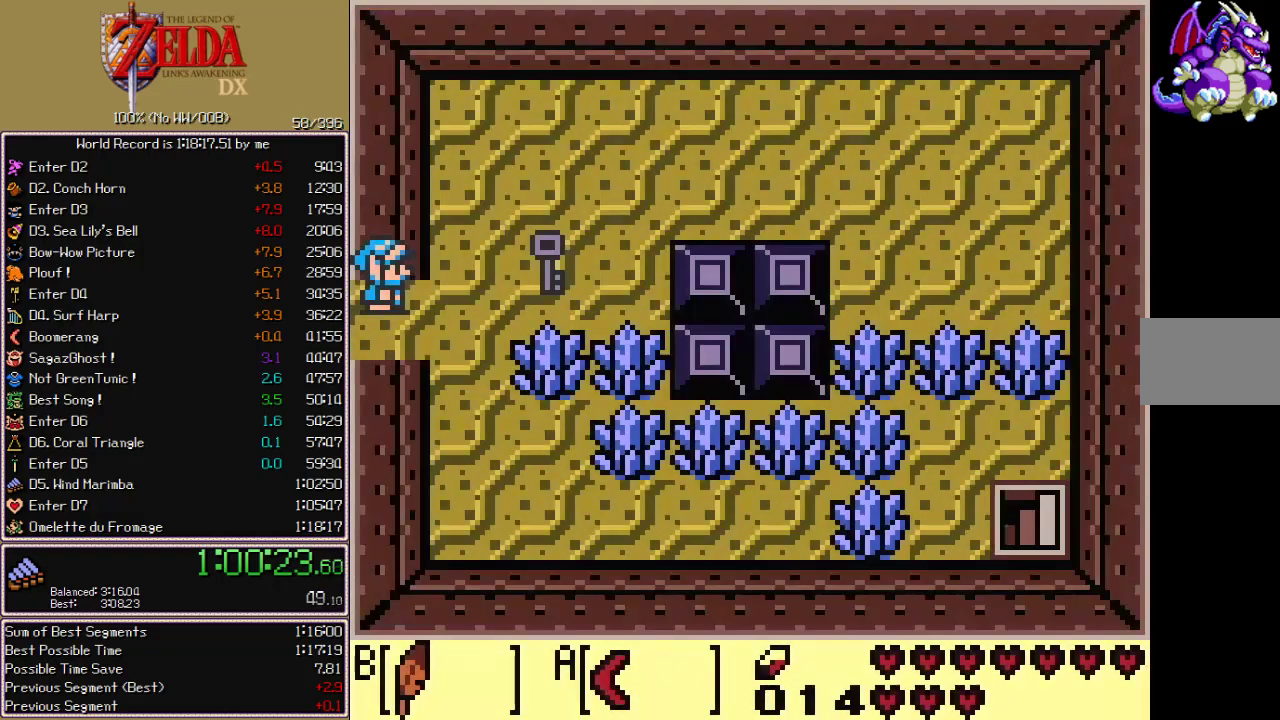
{"dt_ms": 500, "buttons": ["DPAD_LEFT"], "events": [[50, "B", "up"], [50, "DPAD_LEFT", "down"], [67, "A", "up"]]}